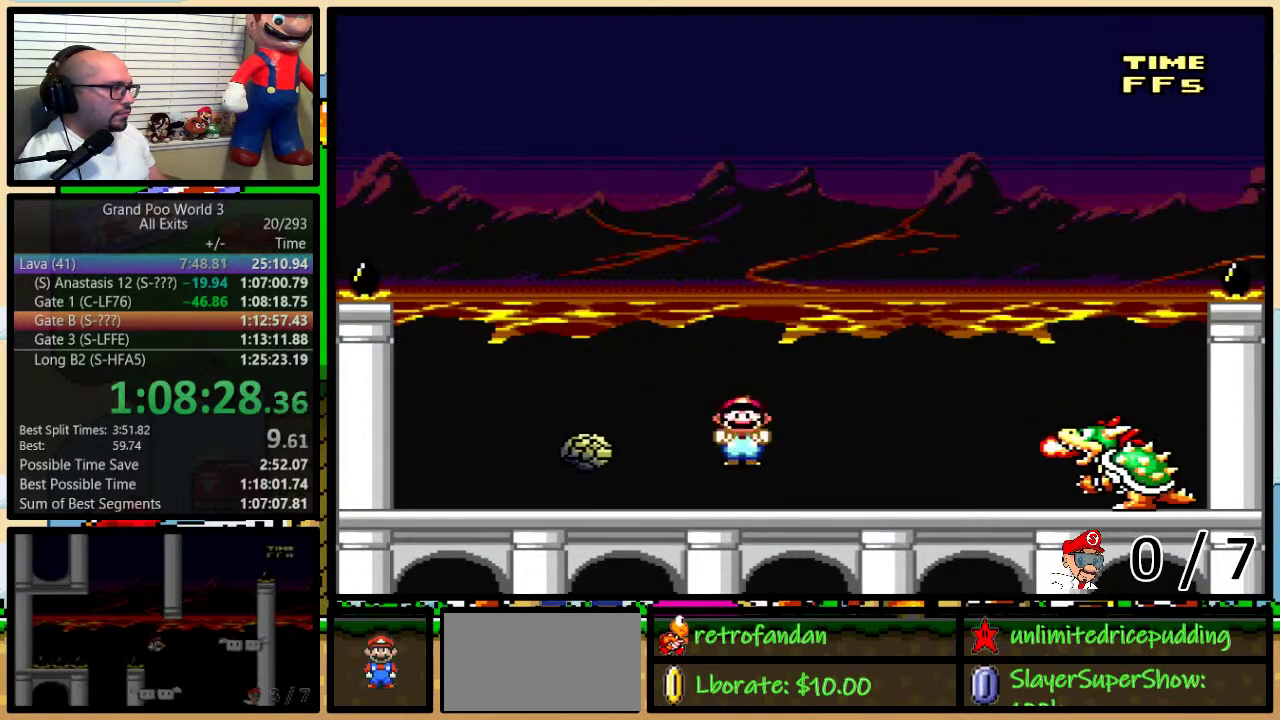
Gameplay with a controller (Nintendo layout); each line is a JSON object with the inputs held at the frame after it. "events" lists button and stick changes between this image and that frame as [ms after this image, input, new state], when the widget could be followed in between. Not read: L1 L3 R1 R3.
{"buttons": ["X", "DPAD_LEFT"], "events": [[50, "DPAD_LEFT", "up"], [250, "DPAD_LEFT", "down"]]}
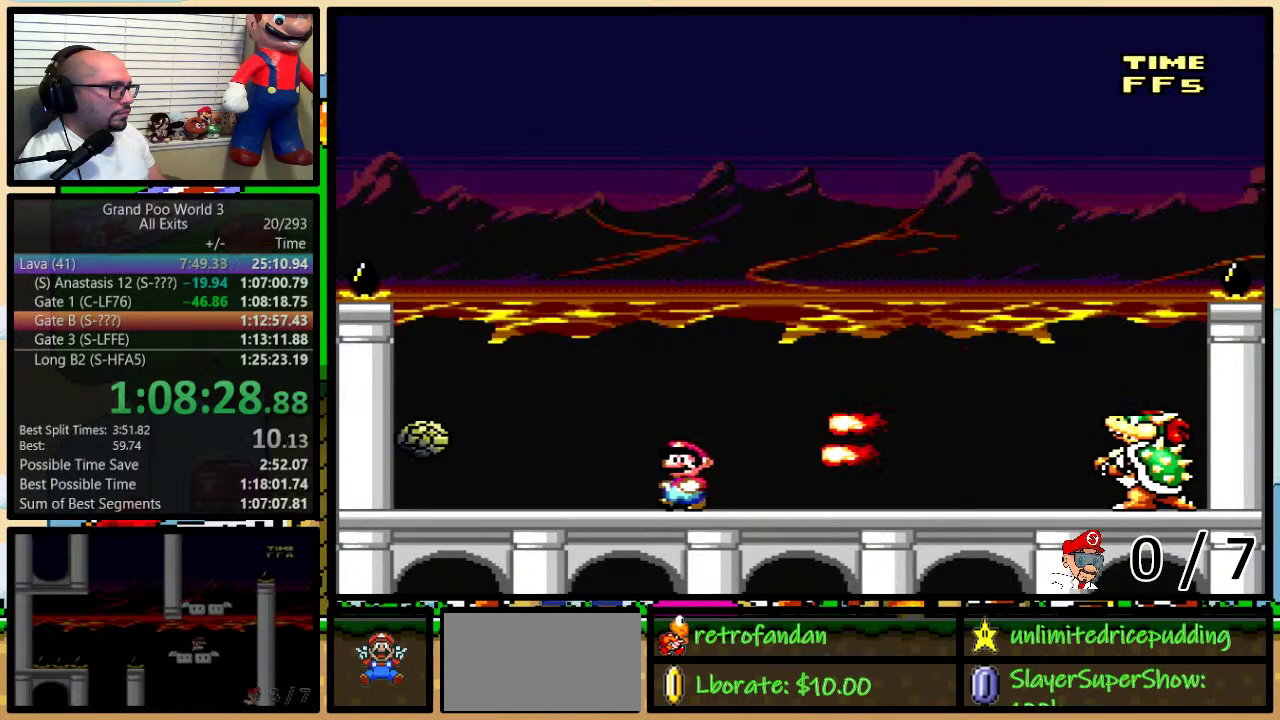
{"buttons": ["X", "DPAD_RIGHT"], "events": [[117, "A", "down"], [250, "DPAD_LEFT", "up"], [250, "DPAD_RIGHT", "down"], [433, "A", "up"]]}
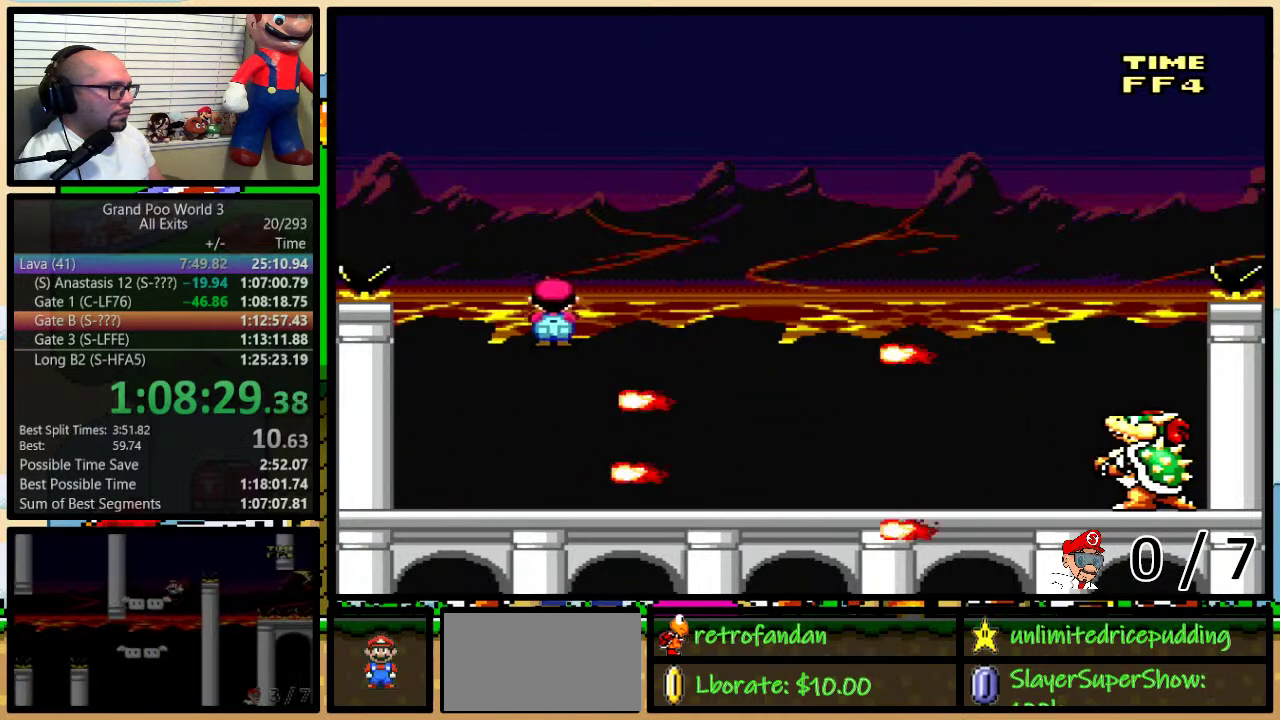
{"buttons": ["A", "X", "DPAD_RIGHT"], "events": [[17, "DPAD_LEFT", "down"], [17, "DPAD_RIGHT", "up"], [67, "A", "down"], [133, "DPAD_LEFT", "up"], [133, "DPAD_RIGHT", "down"]]}
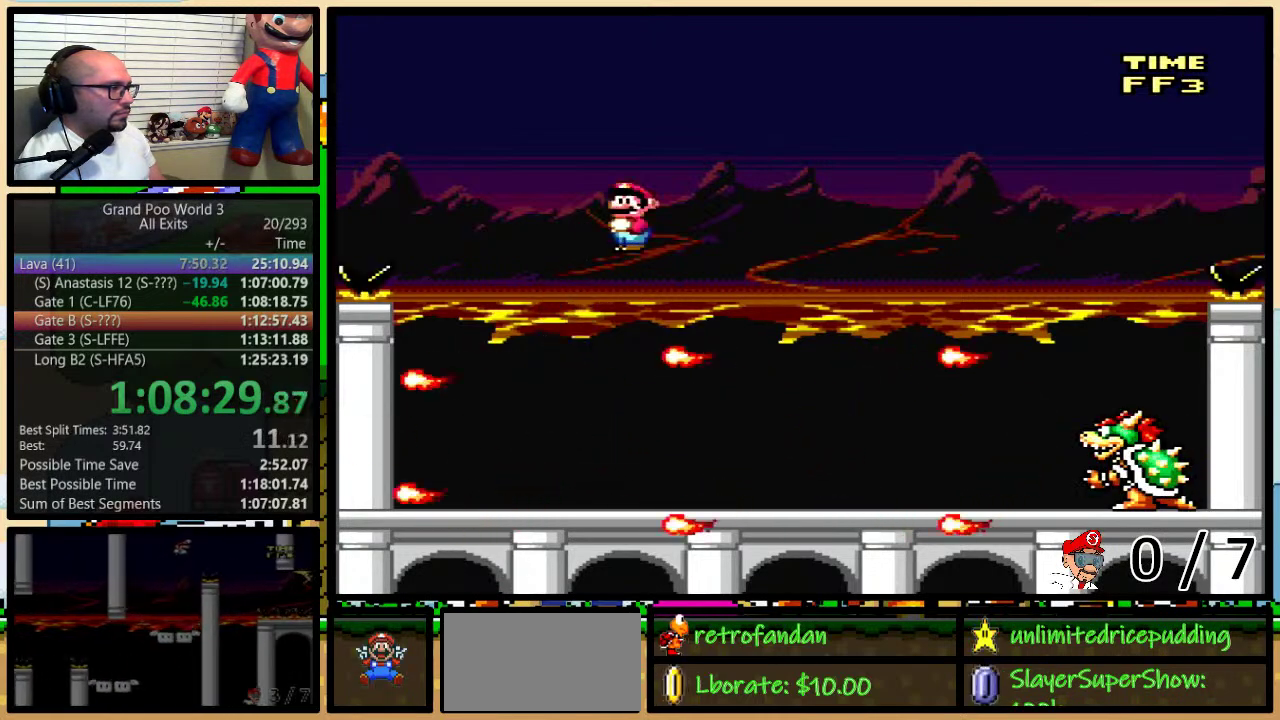
{"buttons": ["A", "X", "DPAD_LEFT"], "events": [[100, "A", "up"], [200, "A", "down"], [367, "DPAD_RIGHT", "up"], [400, "DPAD_LEFT", "down"]]}
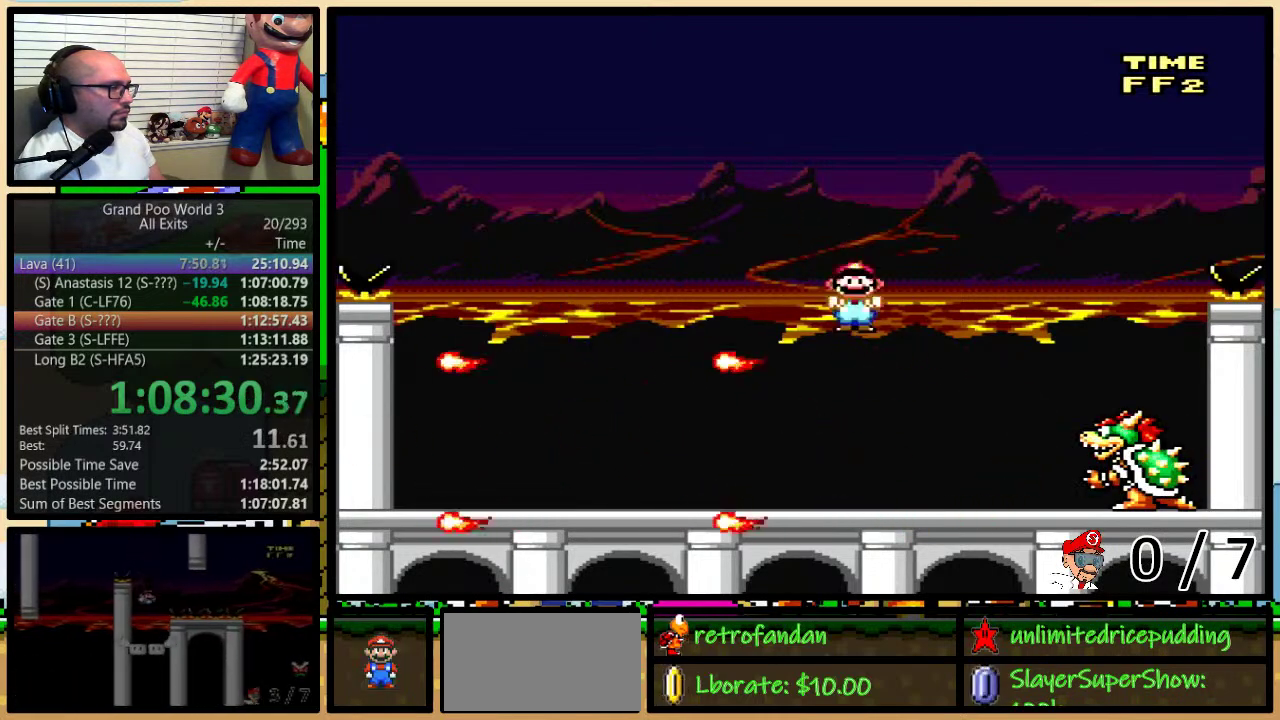
{"buttons": ["Y"], "events": [[67, "A", "up"], [167, "X", "up"], [217, "Y", "down"], [317, "DPAD_LEFT", "up"], [350, "DPAD_RIGHT", "down"], [417, "DPAD_RIGHT", "up"]]}
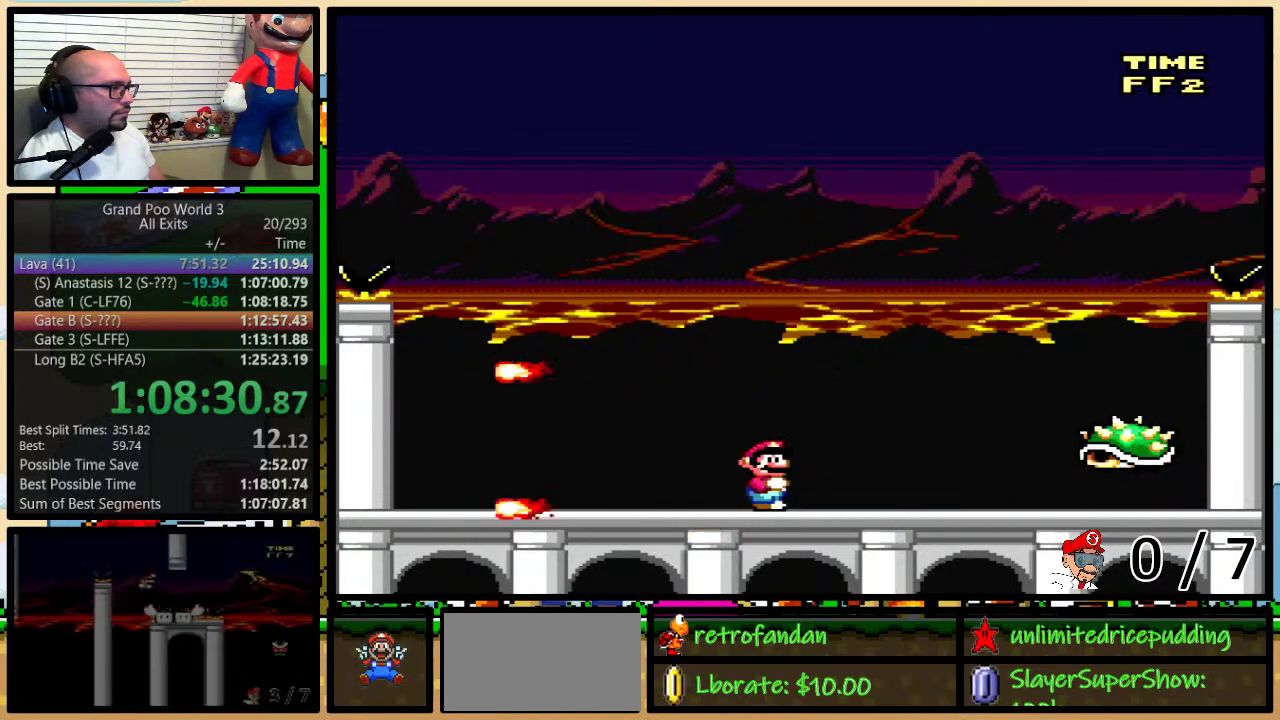
{"buttons": ["B", "Y", "DPAD_RIGHT"], "events": [[200, "B", "down"], [283, "DPAD_RIGHT", "down"]]}
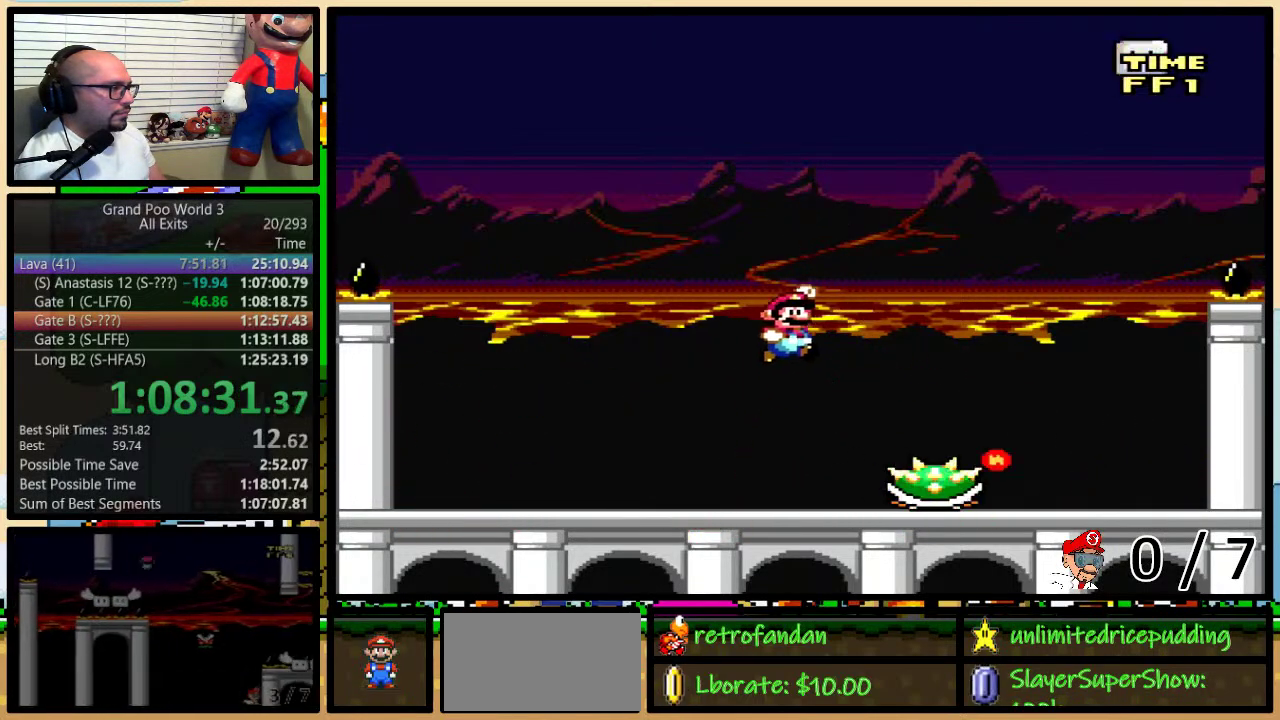
{"buttons": ["Y", "DPAD_RIGHT"], "events": [[67, "DPAD_LEFT", "down"], [67, "DPAD_RIGHT", "up"], [100, "B", "up"], [250, "DPAD_LEFT", "up"], [250, "DPAD_RIGHT", "down"]]}
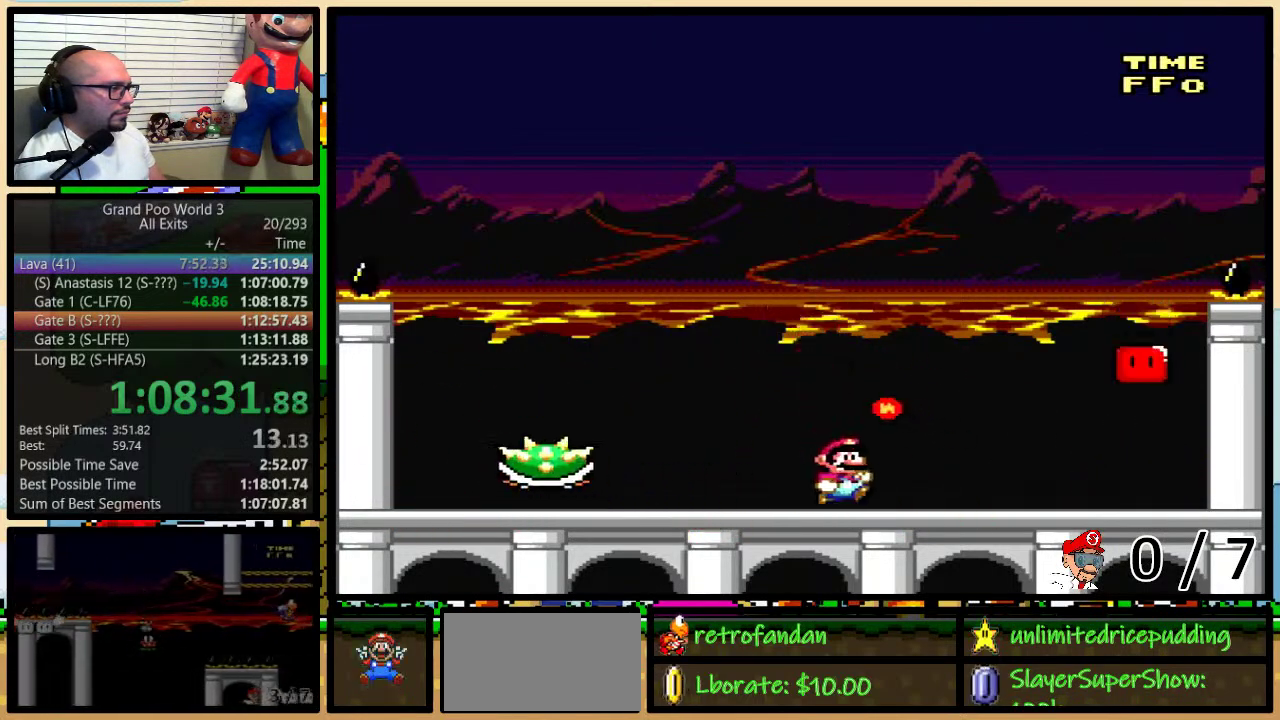
{"buttons": ["Y", "DPAD_RIGHT"], "events": [[100, "DPAD_RIGHT", "up"], [250, "DPAD_RIGHT", "down"], [350, "DPAD_RIGHT", "up"], [417, "DPAD_RIGHT", "down"]]}
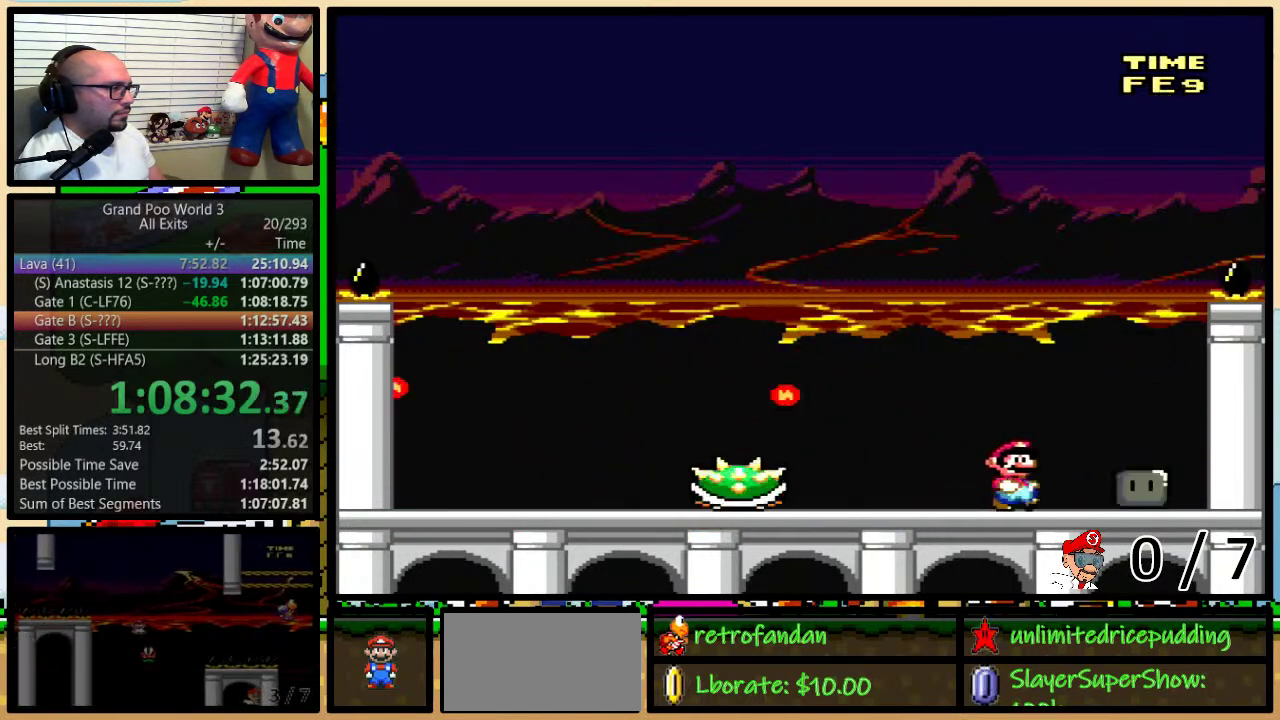
{"buttons": ["B", "Y", "DPAD_LEFT"], "events": [[17, "DPAD_RIGHT", "up"], [100, "DPAD_RIGHT", "down"], [250, "B", "down"], [317, "DPAD_LEFT", "down"], [317, "DPAD_RIGHT", "up"]]}
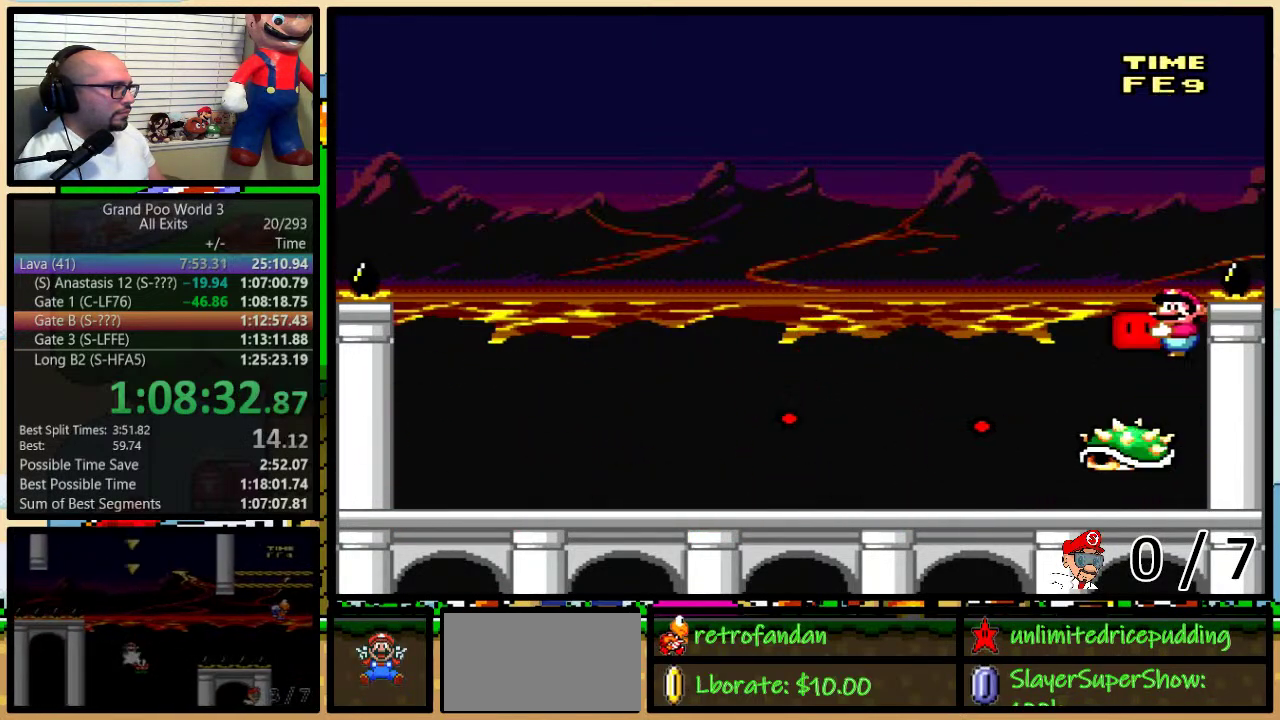
{"buttons": ["B", "Y", "DPAD_RIGHT"], "events": [[433, "DPAD_LEFT", "up"], [433, "DPAD_RIGHT", "down"]]}
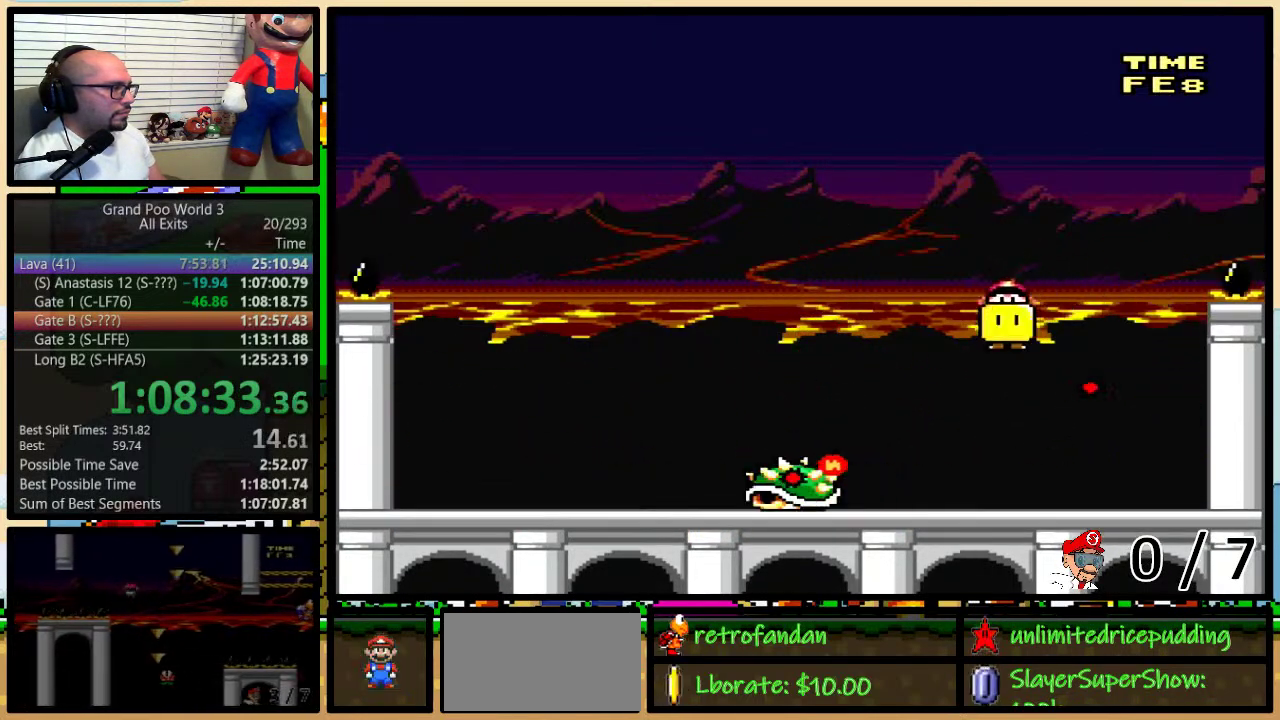
{"buttons": ["Y"], "events": [[100, "B", "up"], [267, "DPAD_RIGHT", "up"]]}
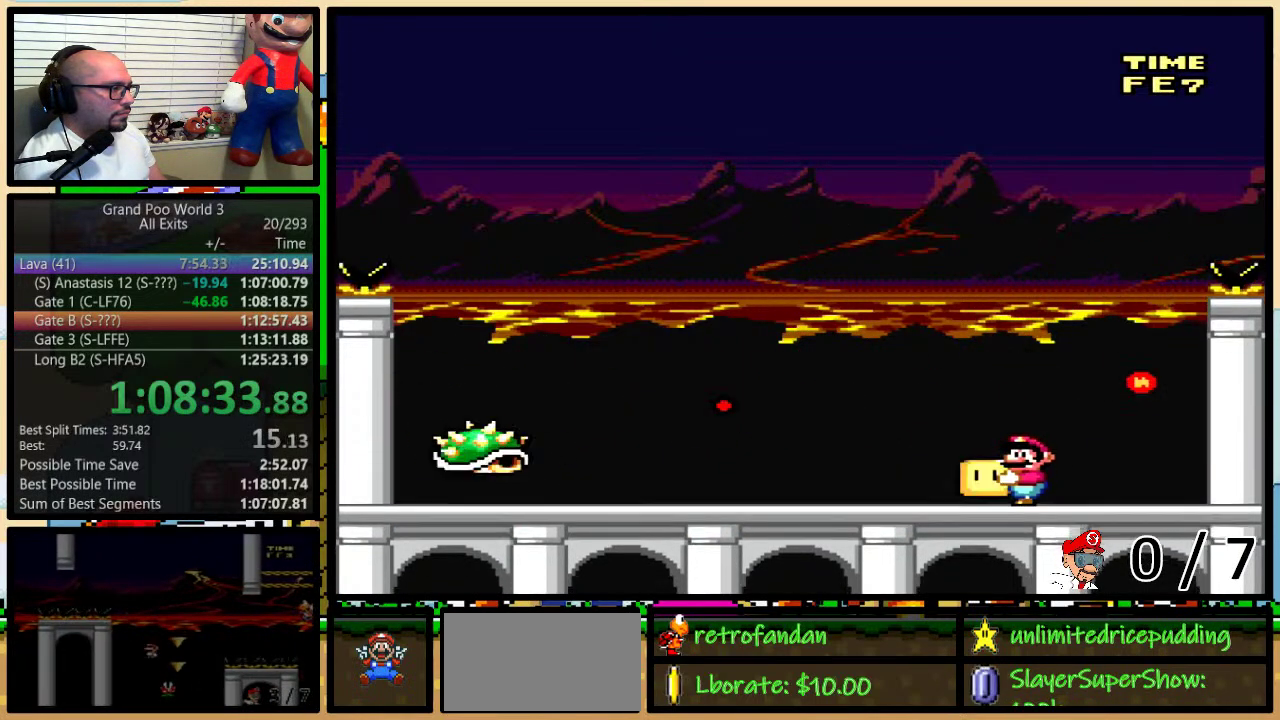
{"buttons": ["Y", "DPAD_LEFT"], "events": [[450, "DPAD_LEFT", "down"]]}
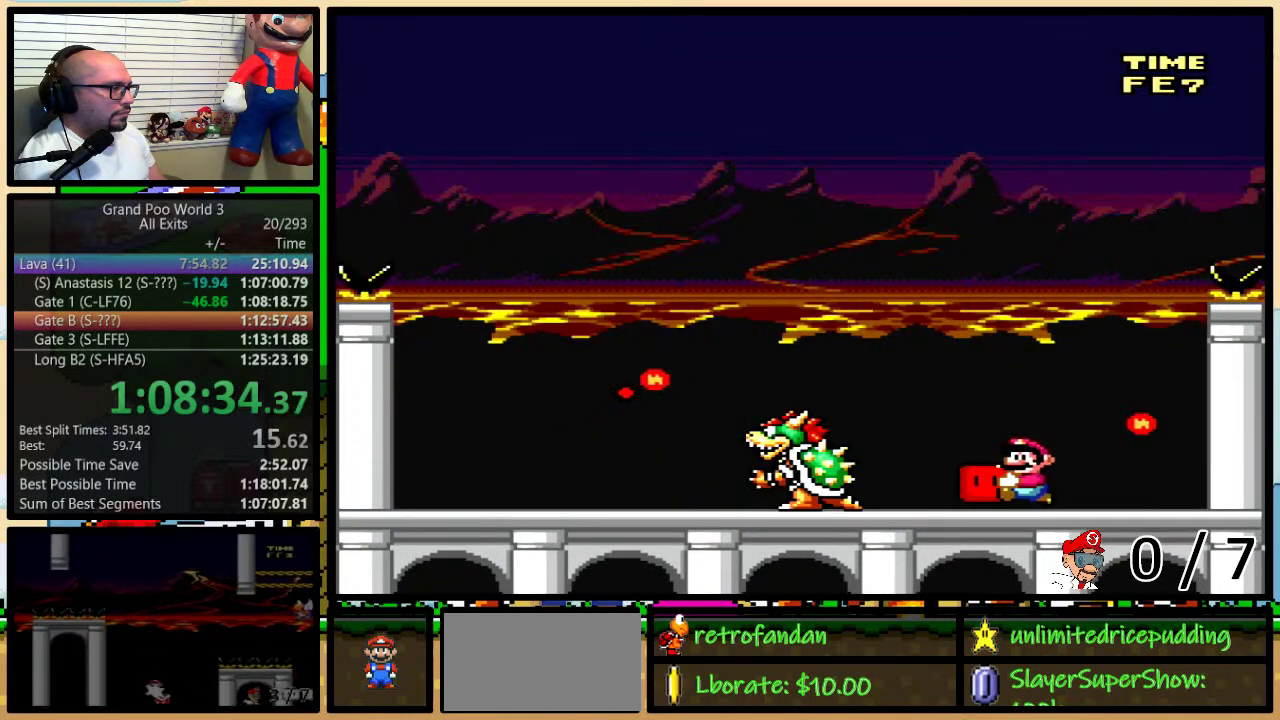
{"buttons": ["Y", "DPAD_UP"]}
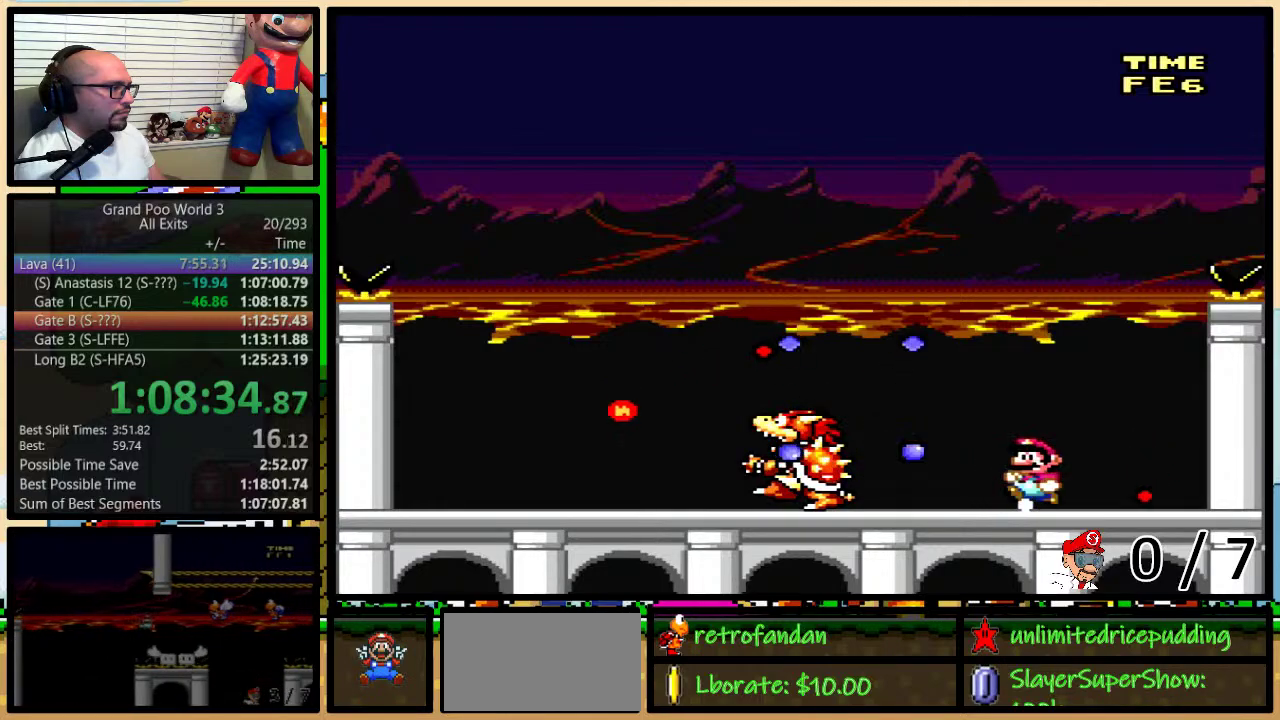
{"buttons": ["Y", "DPAD_LEFT"]}
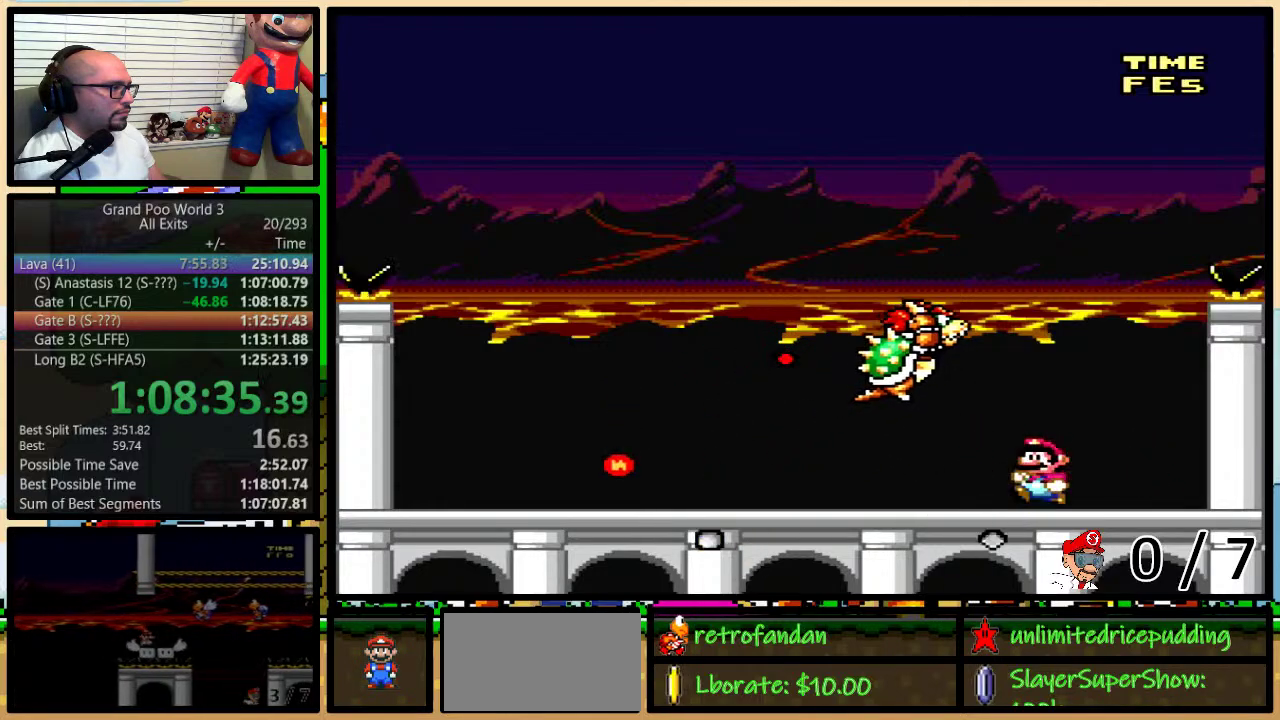
{"buttons": ["B", "Y", "DPAD_LEFT"], "events": [[233, "DPAD_DOWN", "down"], [267, "DPAD_LEFT", "up"], [317, "DPAD_LEFT", "down"], [383, "B", "down"], [383, "DPAD_DOWN", "up"]]}
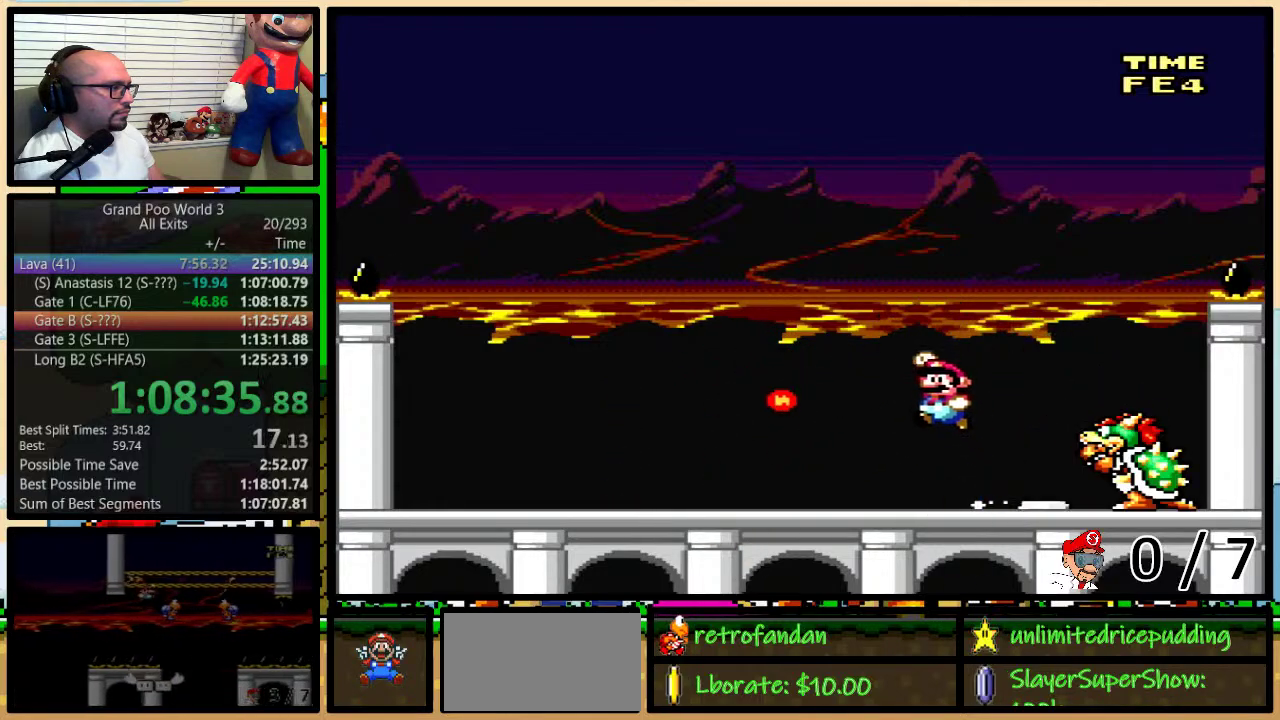
{"buttons": ["Y", "DPAD_LEFT"], "events": [[17, "B", "up"], [17, "DPAD_DOWN", "down"], [100, "B", "down"], [133, "DPAD_DOWN", "up"], [417, "B", "up"]]}
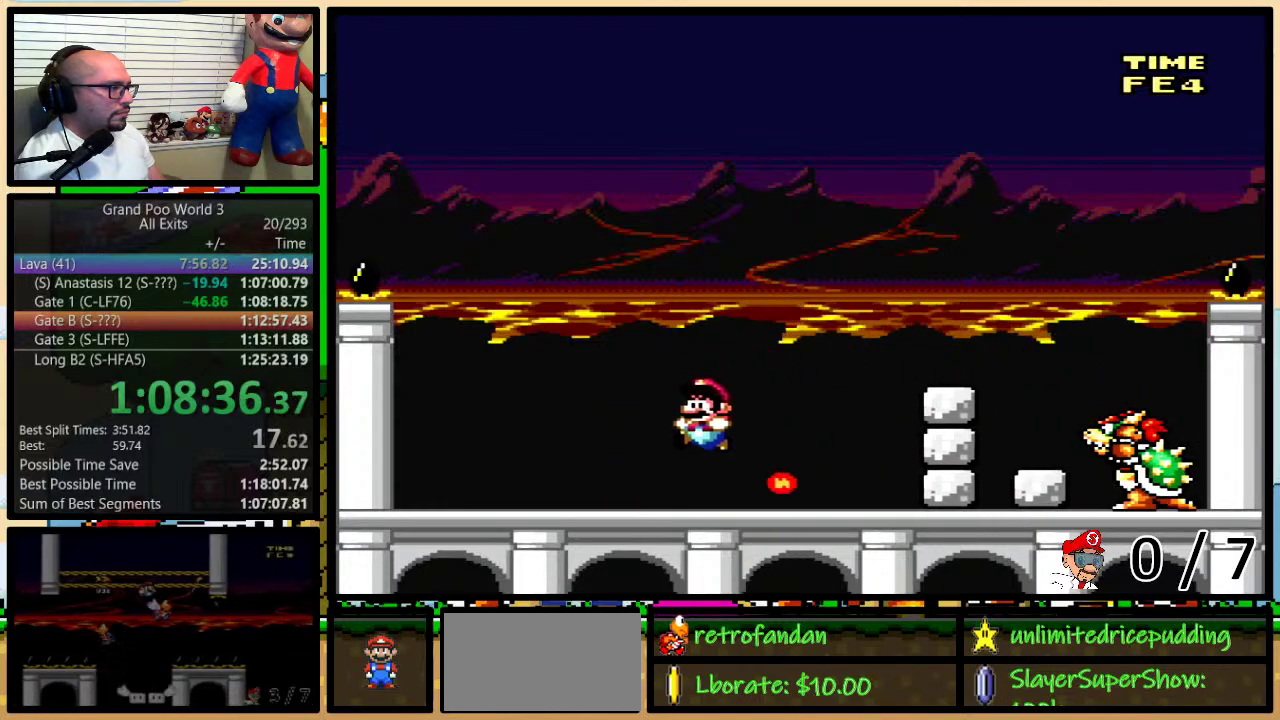
{"buttons": ["Y", "DPAD_LEFT"], "events": [[133, "B", "down"], [133, "DPAD_LEFT", "up"], [167, "DPAD_RIGHT", "down"], [250, "B", "up"], [450, "DPAD_LEFT", "down"], [450, "DPAD_RIGHT", "up"]]}
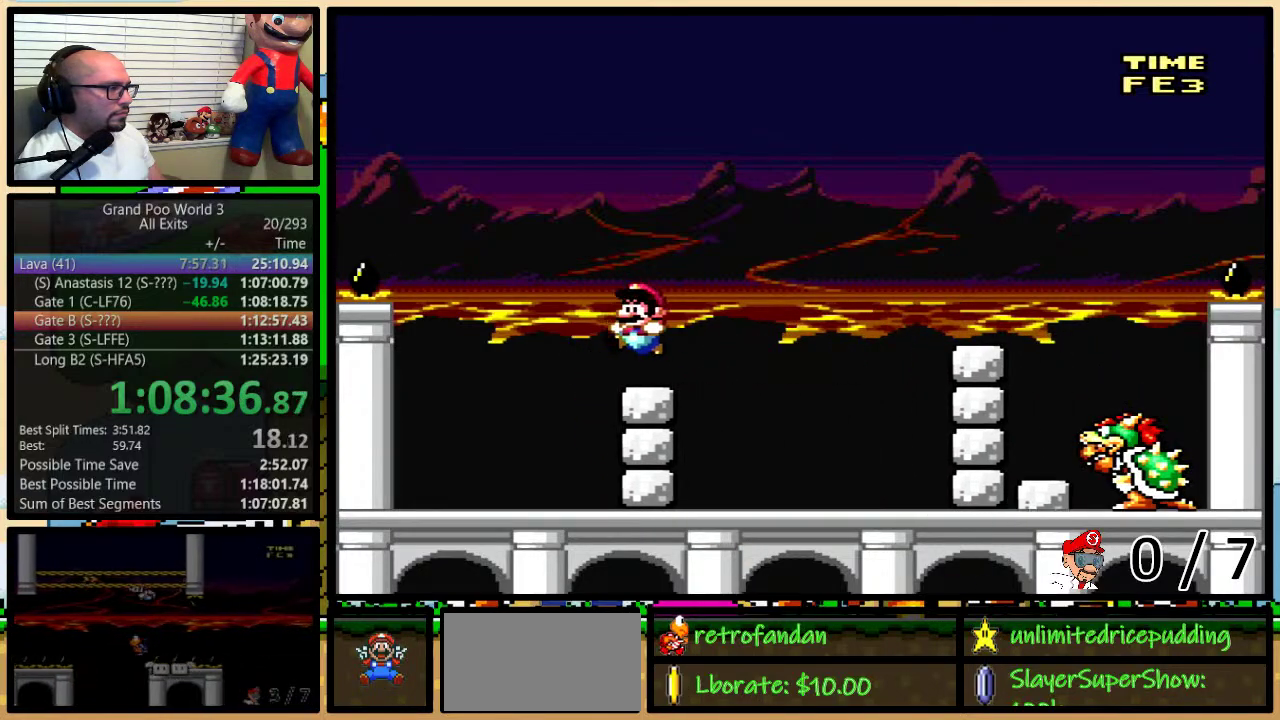
{"buttons": ["Y", "DPAD_LEFT"], "events": [[67, "DPAD_LEFT", "up"], [67, "DPAD_RIGHT", "down"], [133, "B", "down"], [183, "B", "up"], [383, "DPAD_LEFT", "down"], [383, "DPAD_RIGHT", "up"]]}
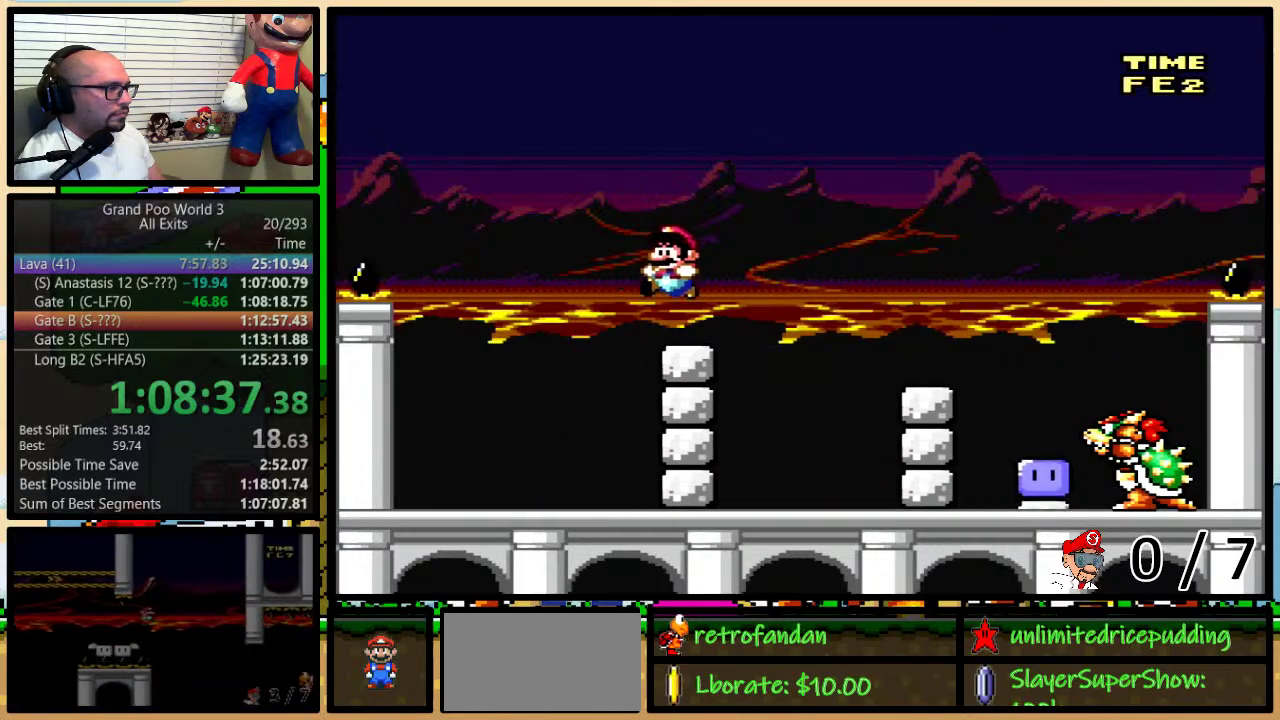
{"buttons": ["B", "Y", "DPAD_RIGHT"], "events": [[167, "B", "down"], [167, "DPAD_LEFT", "up"], [167, "DPAD_RIGHT", "down"], [300, "B", "up"], [417, "B", "down"]]}
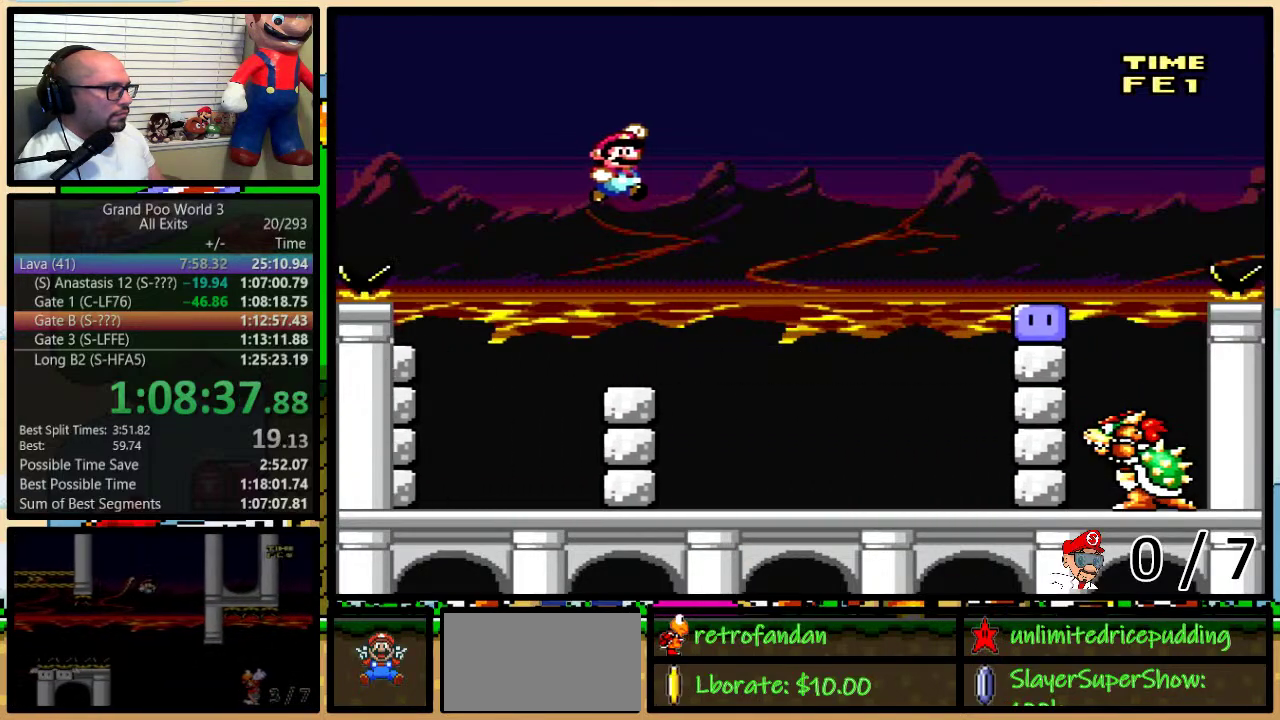
{"buttons": ["Y", "DPAD_RIGHT"], "events": [[317, "B", "up"], [317, "Y", "up"], [450, "Y", "down"]]}
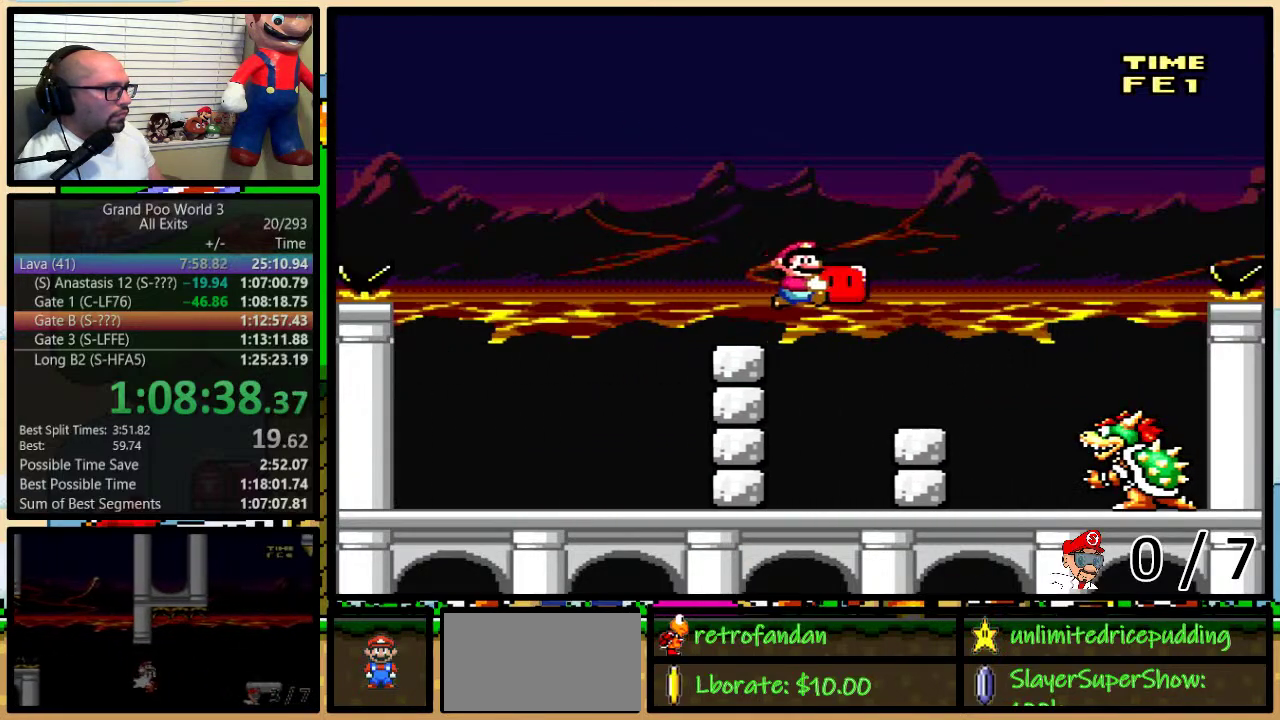
{"buttons": ["Y", "DPAD_UP", "DPAD_LEFT"]}
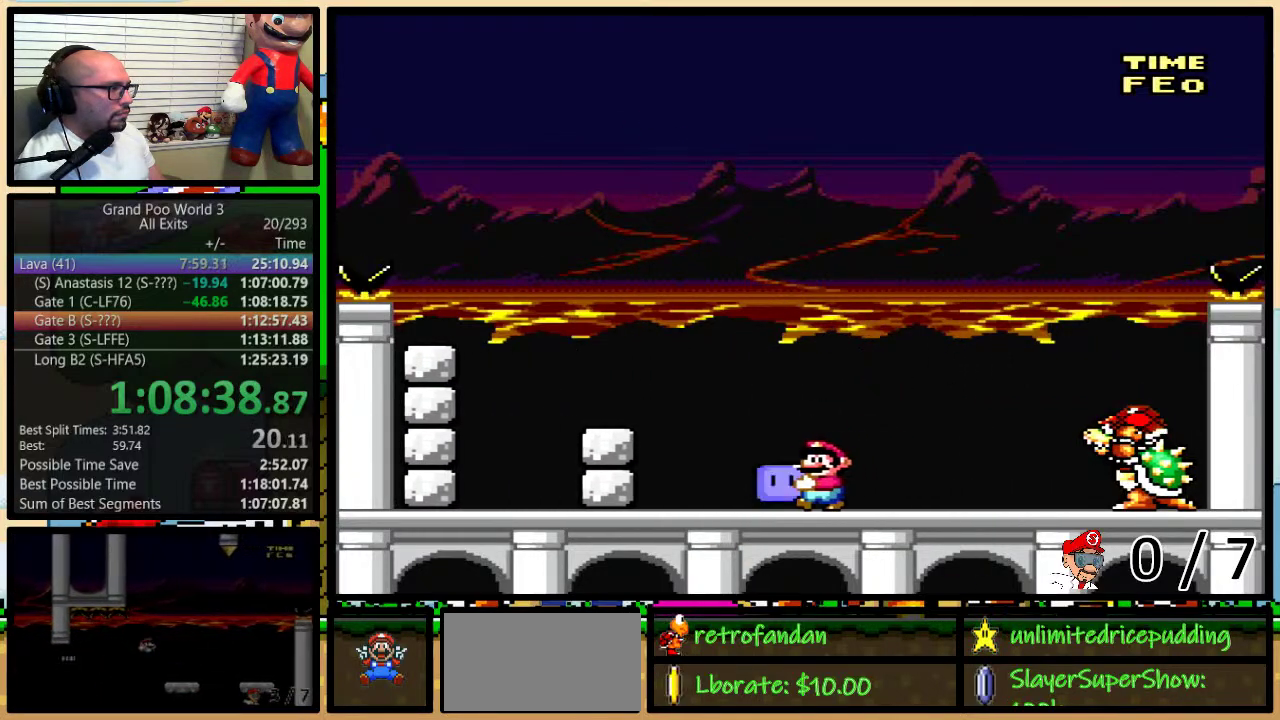
{"buttons": ["Y", "DPAD_UP", "DPAD_RIGHT"], "events": [[67, "B", "down"], [67, "DPAD_LEFT", "up"], [67, "DPAD_RIGHT", "down"], [200, "B", "up"], [267, "Y", "up"], [317, "Y", "down"]]}
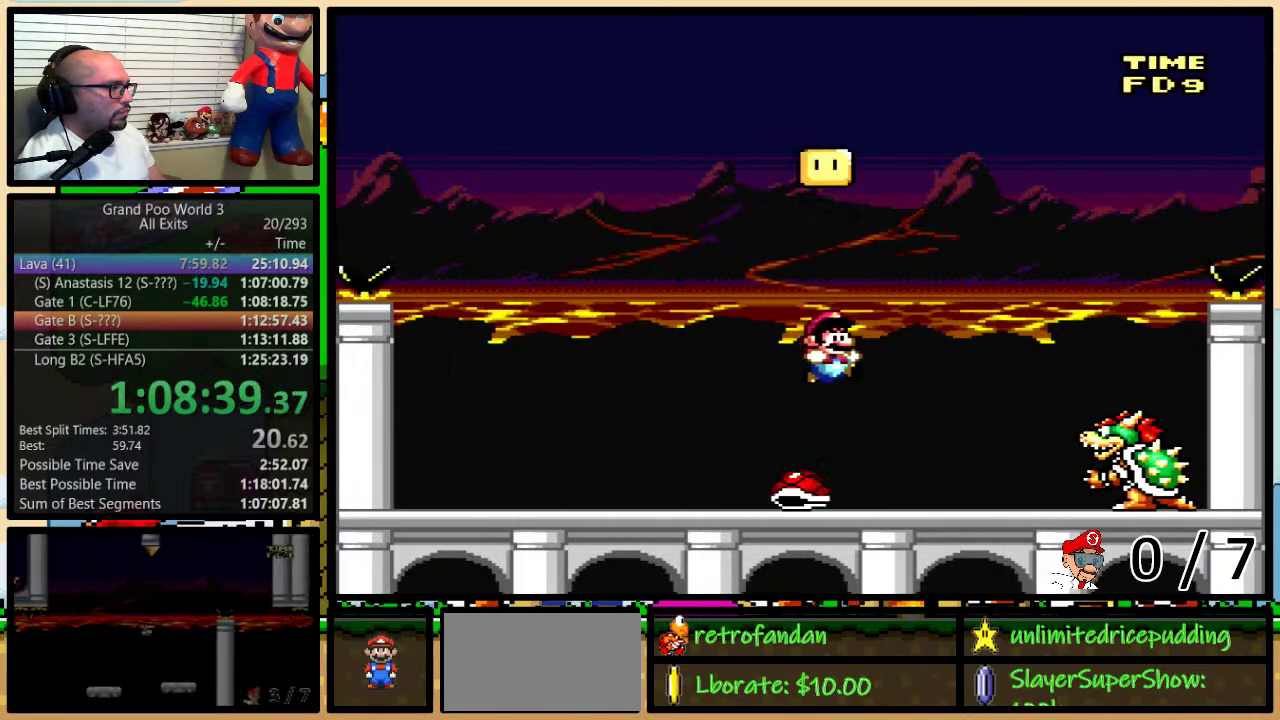
{"buttons": ["Y", "DPAD_RIGHT"]}
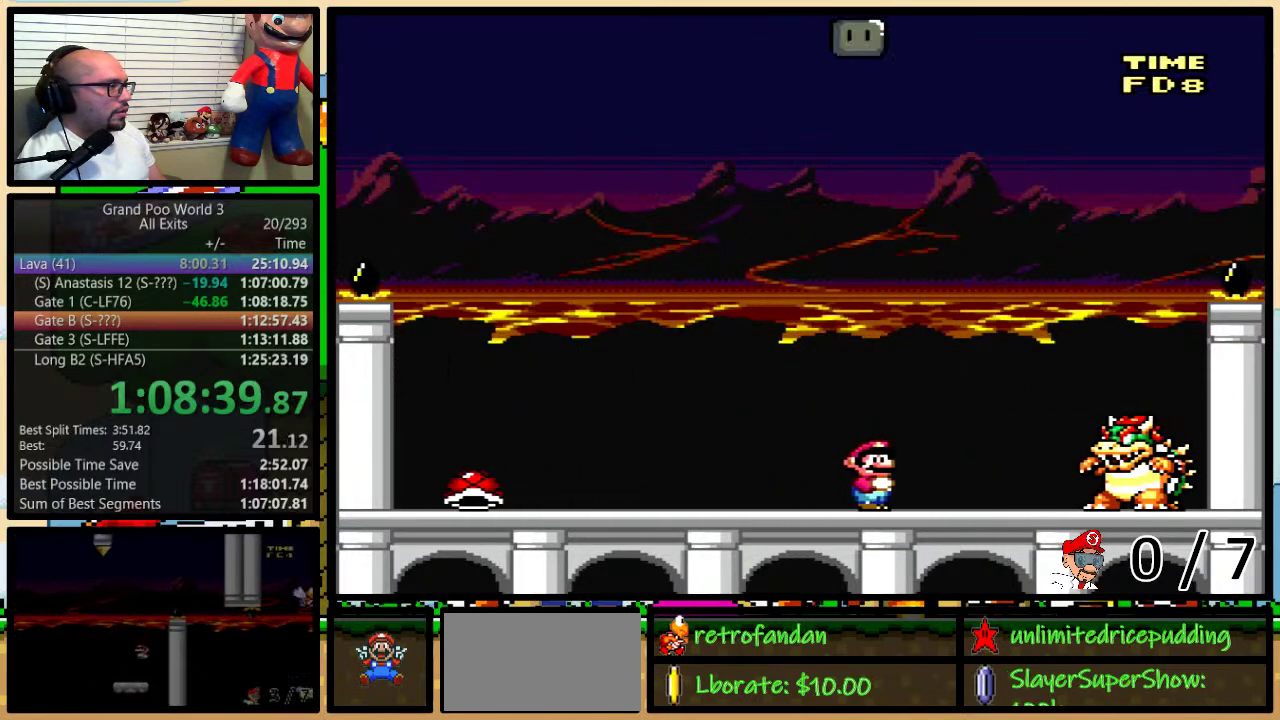
{"buttons": ["Y", "DPAD_UP", "DPAD_RIGHT"]}
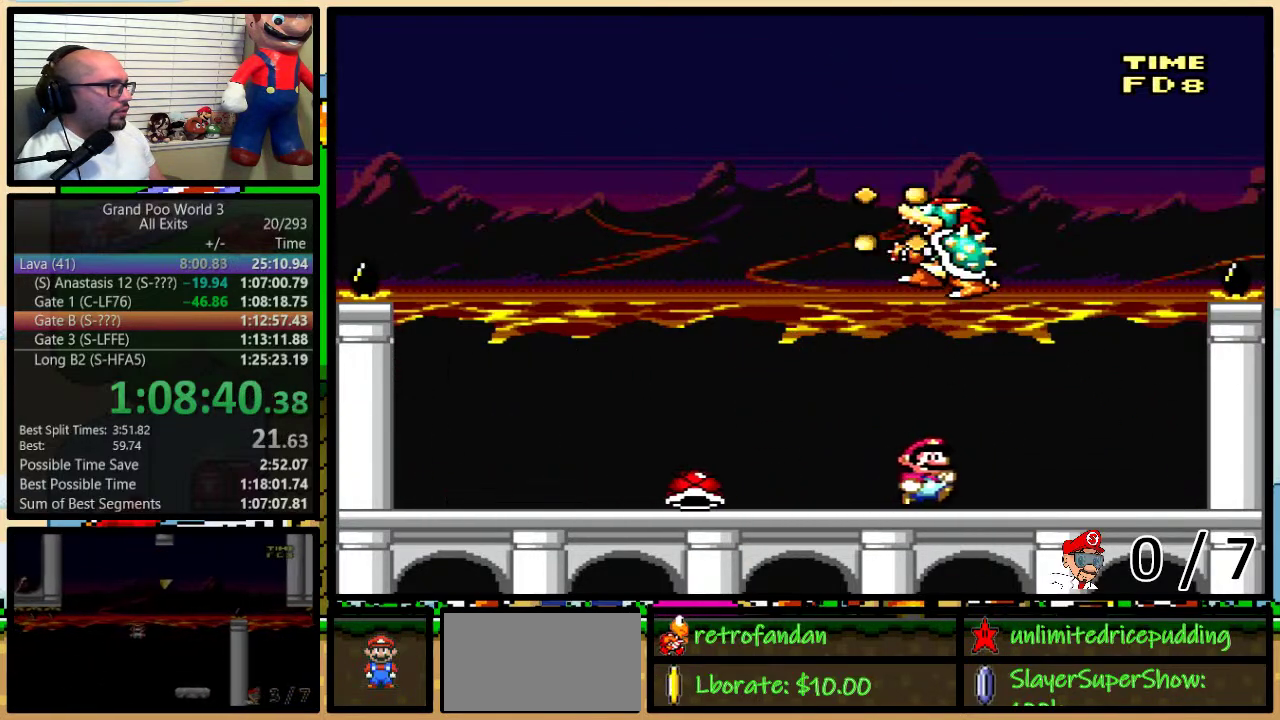
{"buttons": ["Y", "DPAD_RIGHT"]}
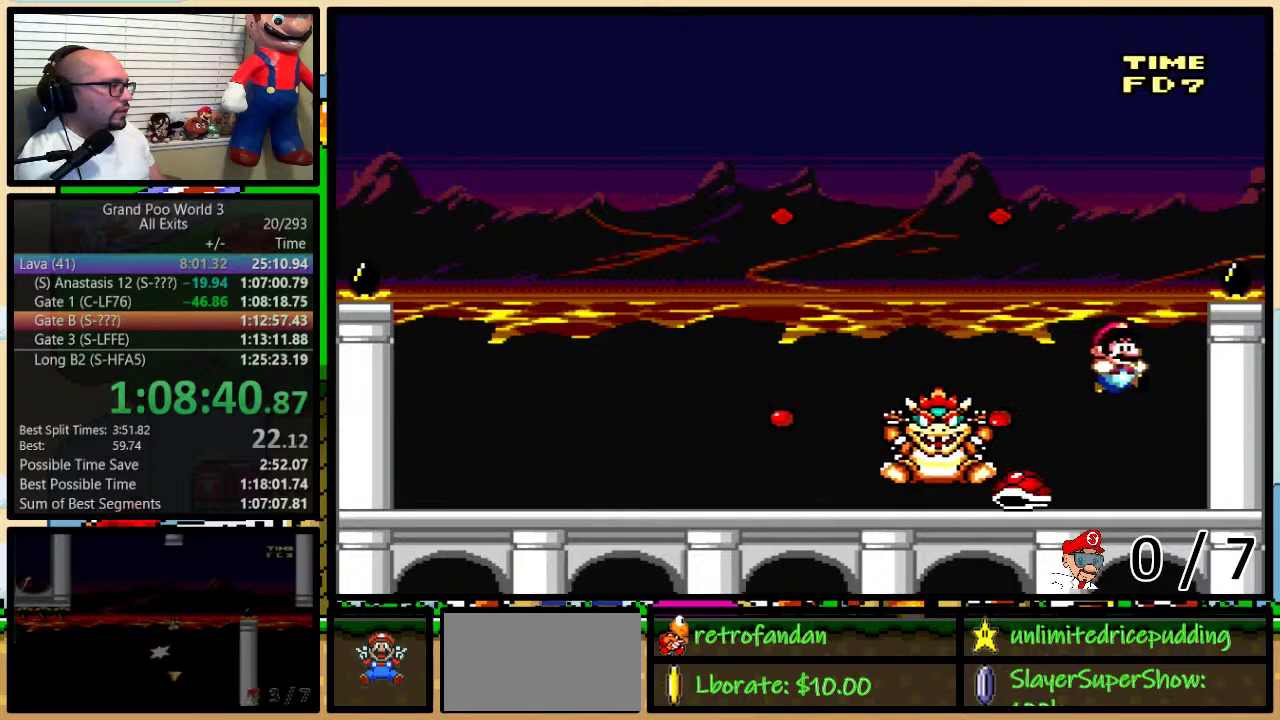
{"buttons": ["Y", "DPAD_LEFT"], "events": [[200, "DPAD_LEFT", "down"], [200, "DPAD_RIGHT", "up"]]}
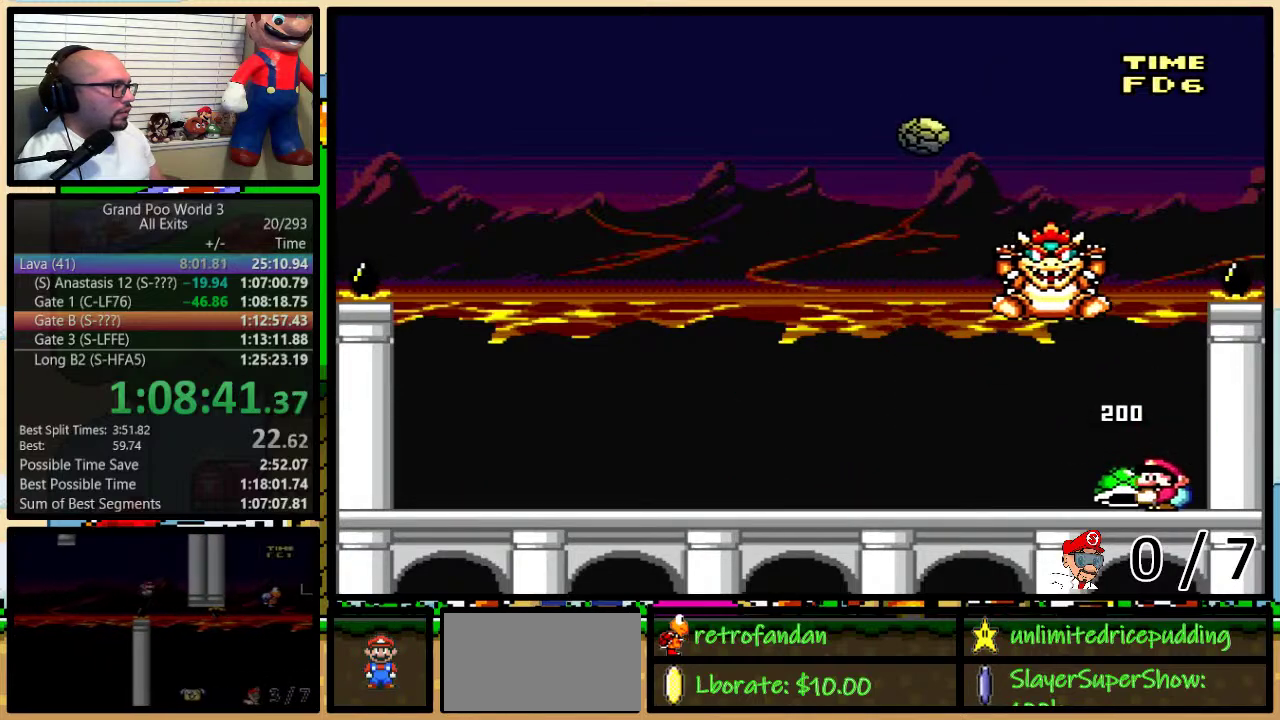
{"buttons": ["B", "Y", "DPAD_LEFT"], "events": [[167, "B", "down"], [317, "DPAD_LEFT", "up"], [317, "DPAD_RIGHT", "down"], [350, "B", "up"], [350, "Y", "up"], [417, "B", "down"], [433, "DPAD_LEFT", "down"], [433, "DPAD_RIGHT", "up"], [433, "Y", "down"]]}
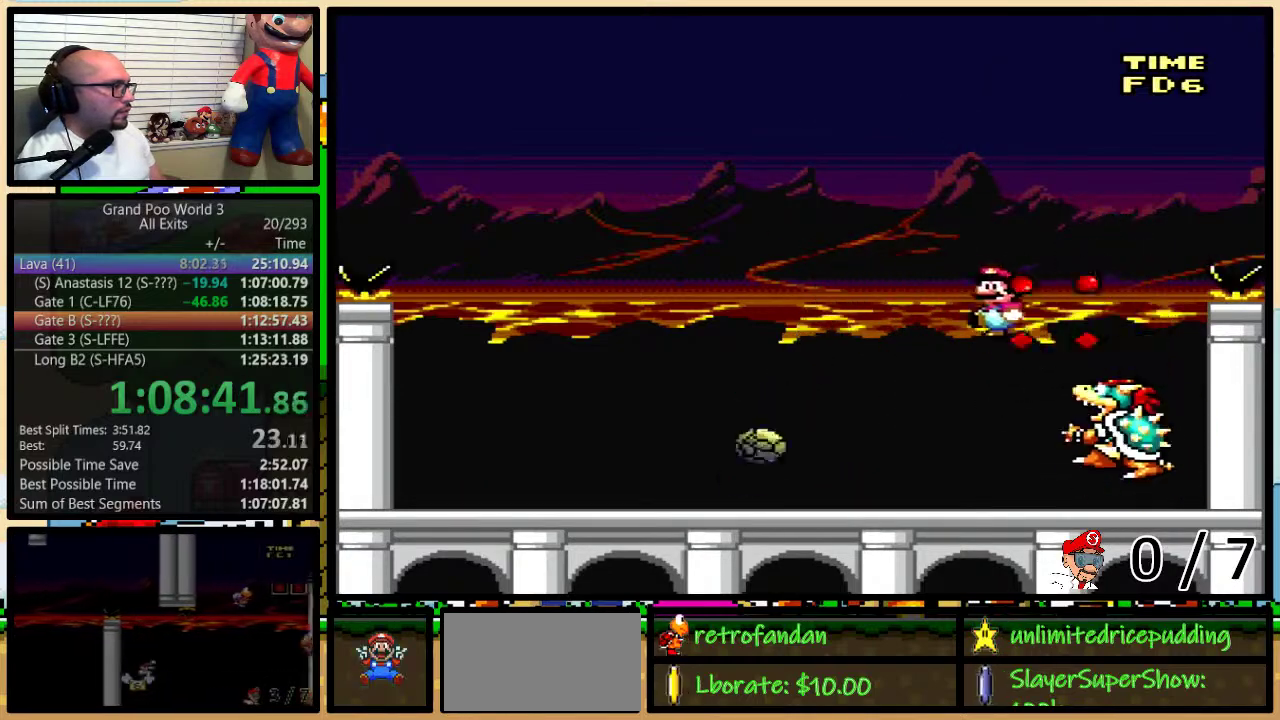
{"buttons": ["B", "Y", "DPAD_LEFT"], "events": [[300, "DPAD_LEFT", "up"], [300, "DPAD_RIGHT", "down"], [483, "DPAD_LEFT", "down"], [483, "DPAD_RIGHT", "up"]]}
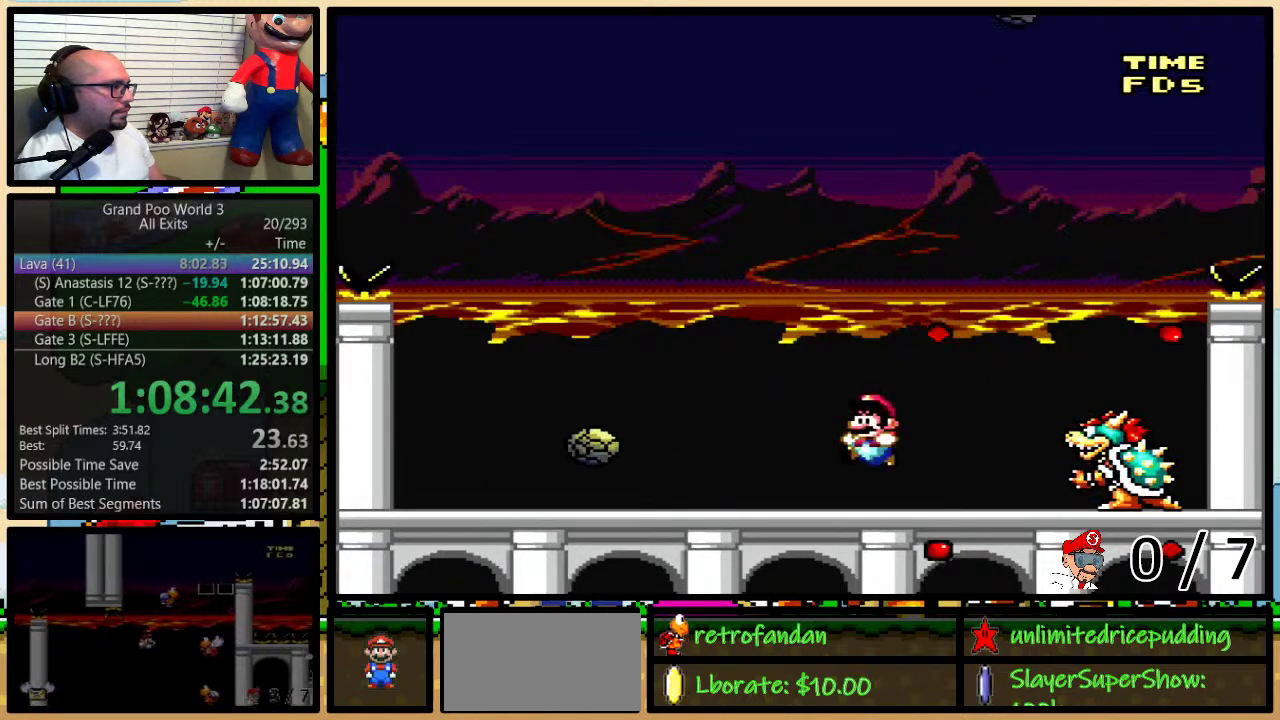
{"buttons": ["Y", "DPAD_DOWN", "DPAD_RIGHT"], "events": [[100, "DPAD_LEFT", "up"], [283, "B", "up"], [350, "DPAD_RIGHT", "down"], [383, "DPAD_DOWN", "down"], [417, "DPAD_RIGHT", "up"], [467, "DPAD_RIGHT", "down"]]}
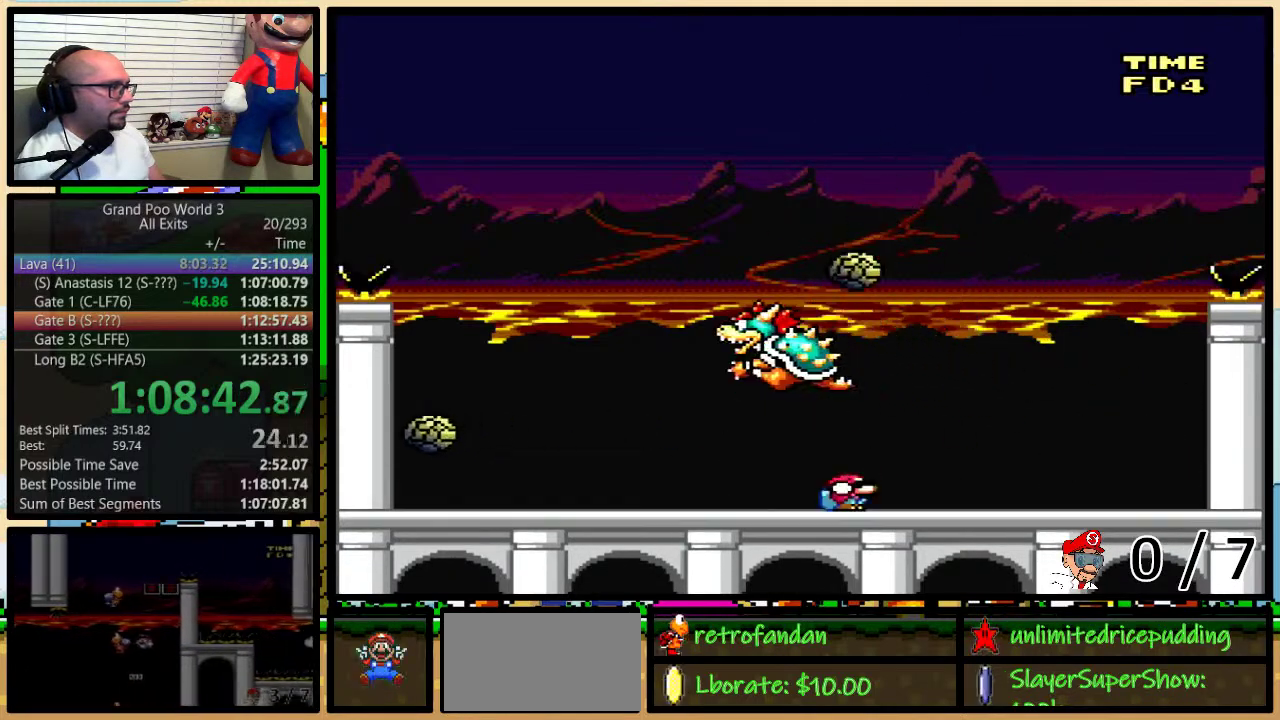
{"buttons": ["Y", "DPAD_RIGHT"], "events": [[317, "DPAD_RIGHT", "up"], [350, "DPAD_DOWN", "up"], [467, "DPAD_RIGHT", "down"]]}
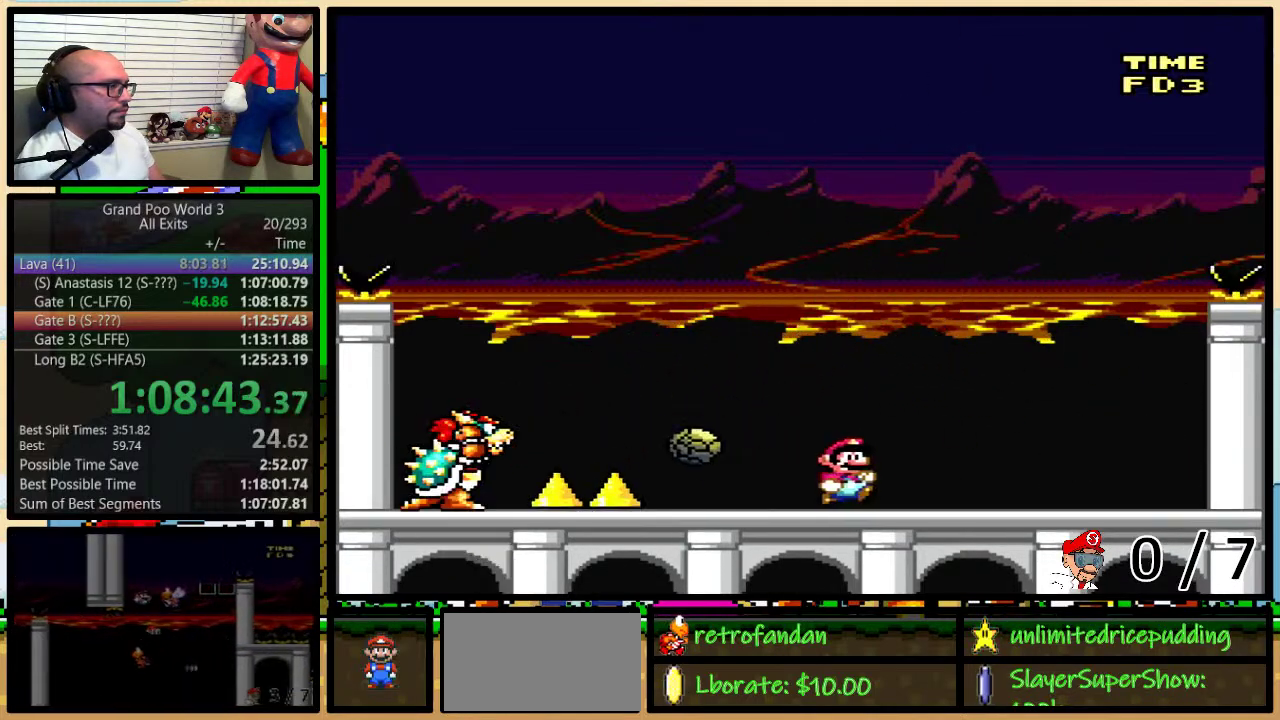
{"buttons": ["B", "Y", "DPAD_RIGHT"], "events": [[67, "DPAD_RIGHT", "up"], [217, "DPAD_RIGHT", "down"], [217, "Y", "up"], [250, "X", "down"], [350, "X", "up"], [350, "Y", "down"], [450, "B", "down"]]}